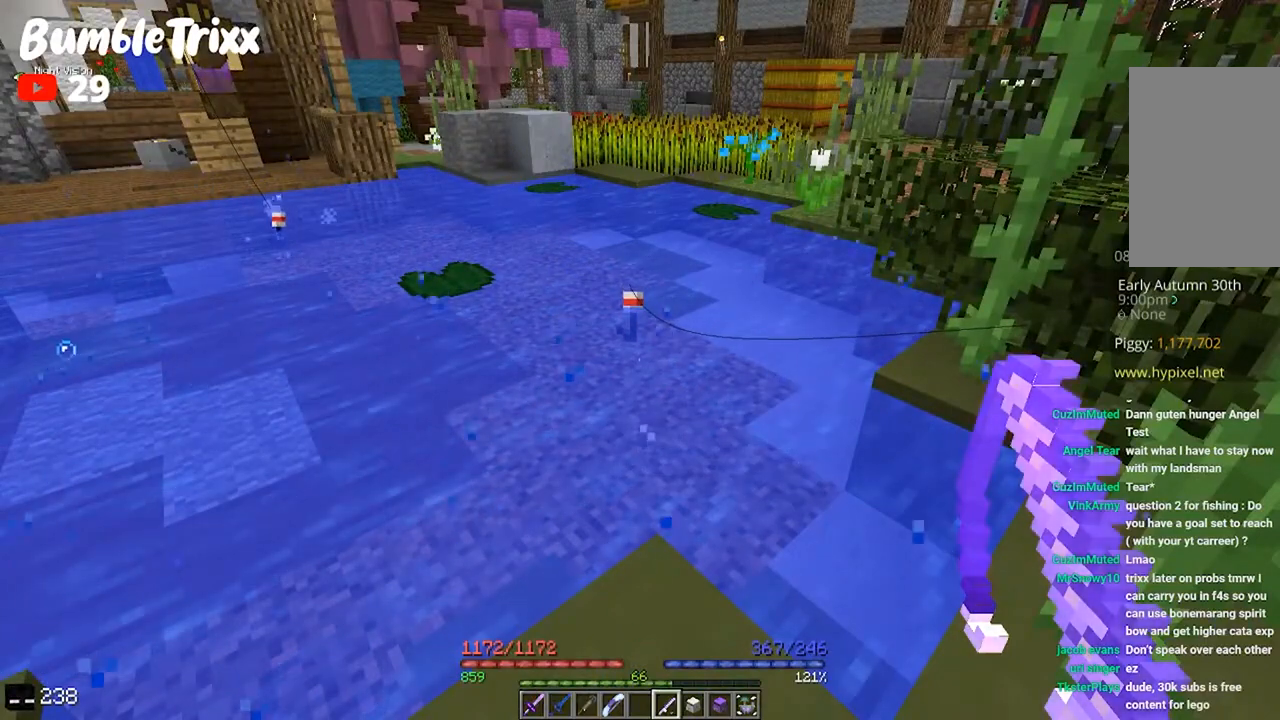
Gameplay with keyboard and mouse; each line is a JSON object with the keys and mouse buttons held at the frame after it. "events" lists presses ("down") and releases ("up") of "a", "d", "s", "space", "w", "mouse_left" and "mouse_right" between this image and that frame as [ms after this image, input, new state], when the widget could be followed in between. "mouse_left", "mouse_right" = the "left", "right" buttons of the "mouse" list. No other keys are recorded. Fast repeated clicks can show as one long hold. Mouse movement is not recorded.
{"keys": [], "mouse": [], "events": []}
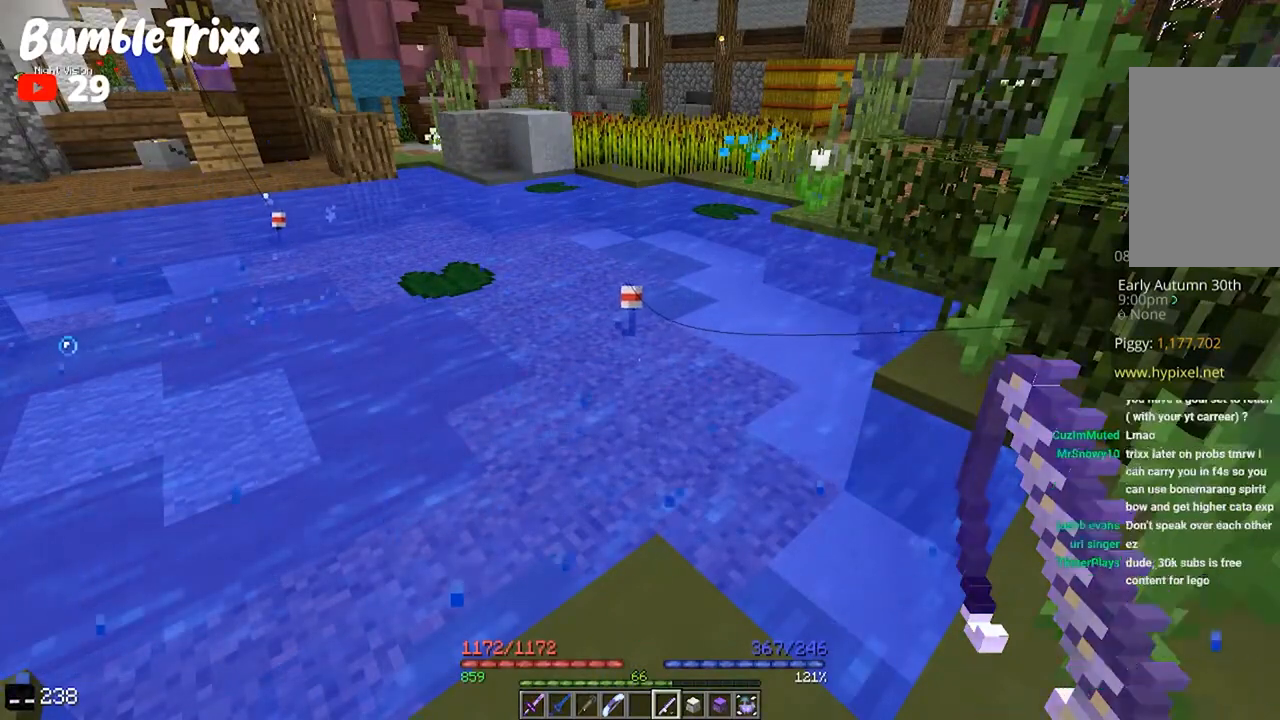
{"keys": [], "mouse": [], "events": []}
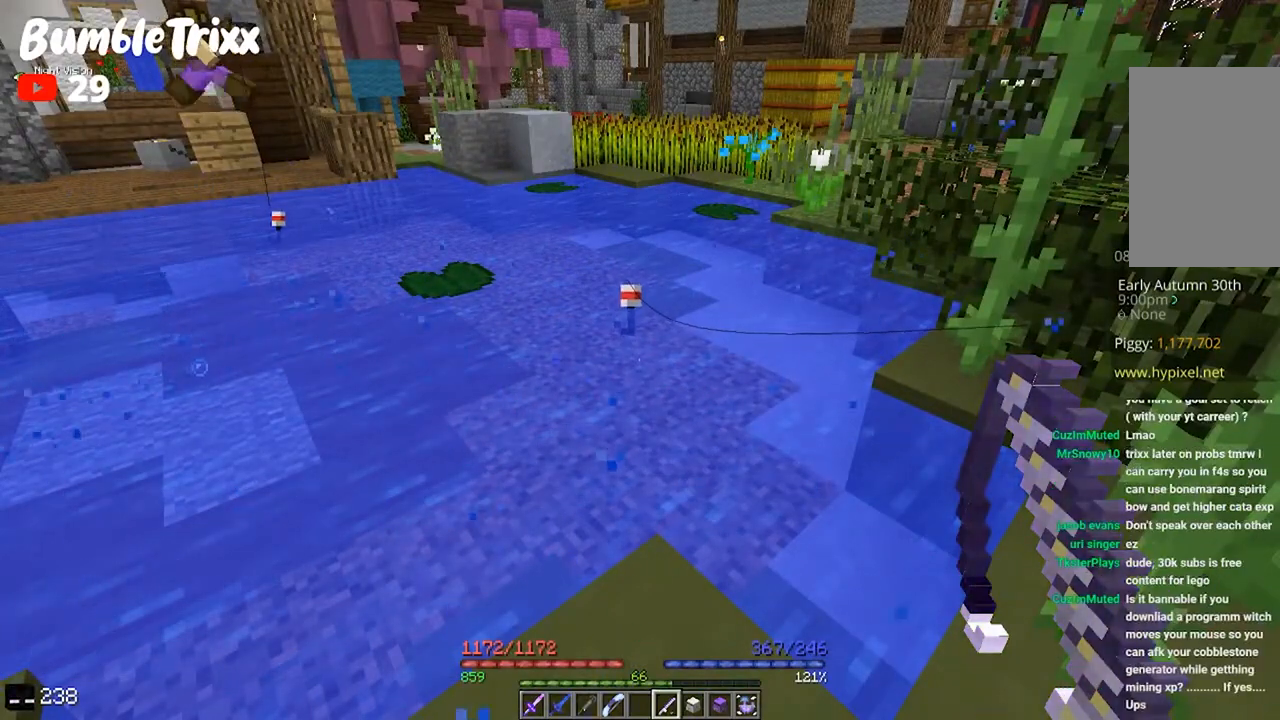
{"keys": [], "mouse": [], "events": []}
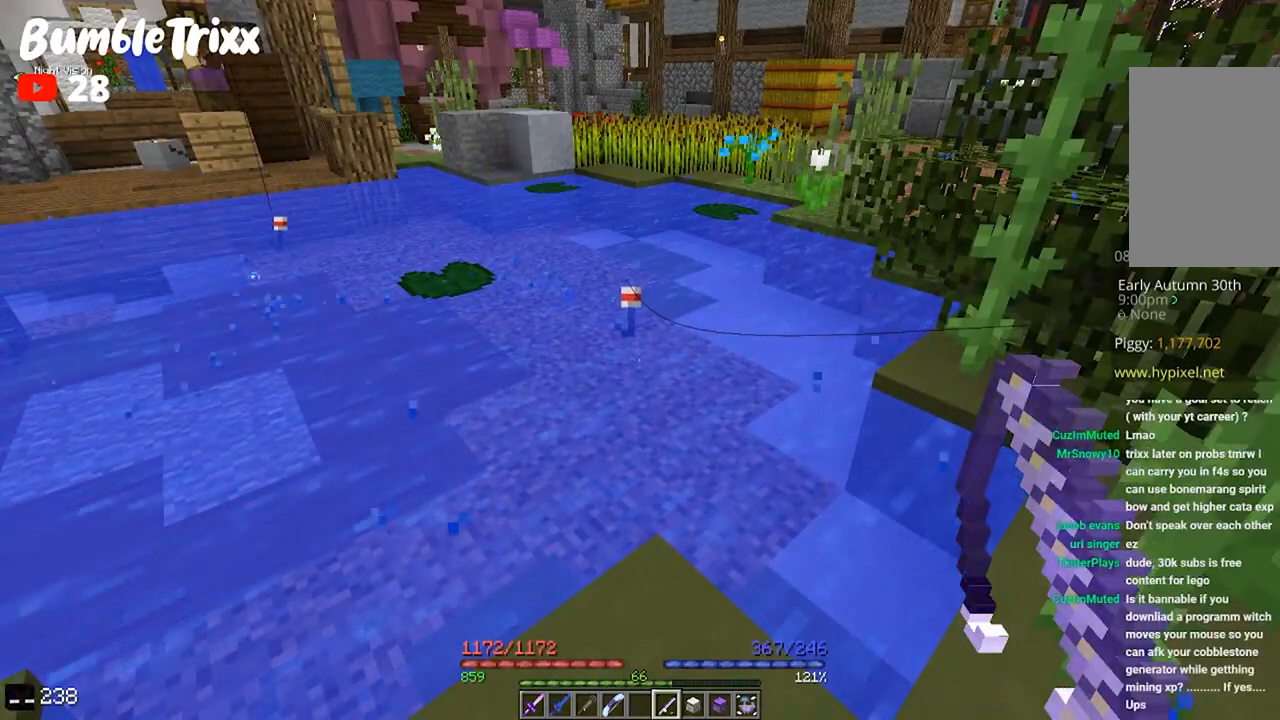
{"keys": [], "mouse": ["right"], "events": [[400, "mouse_right", "down"]]}
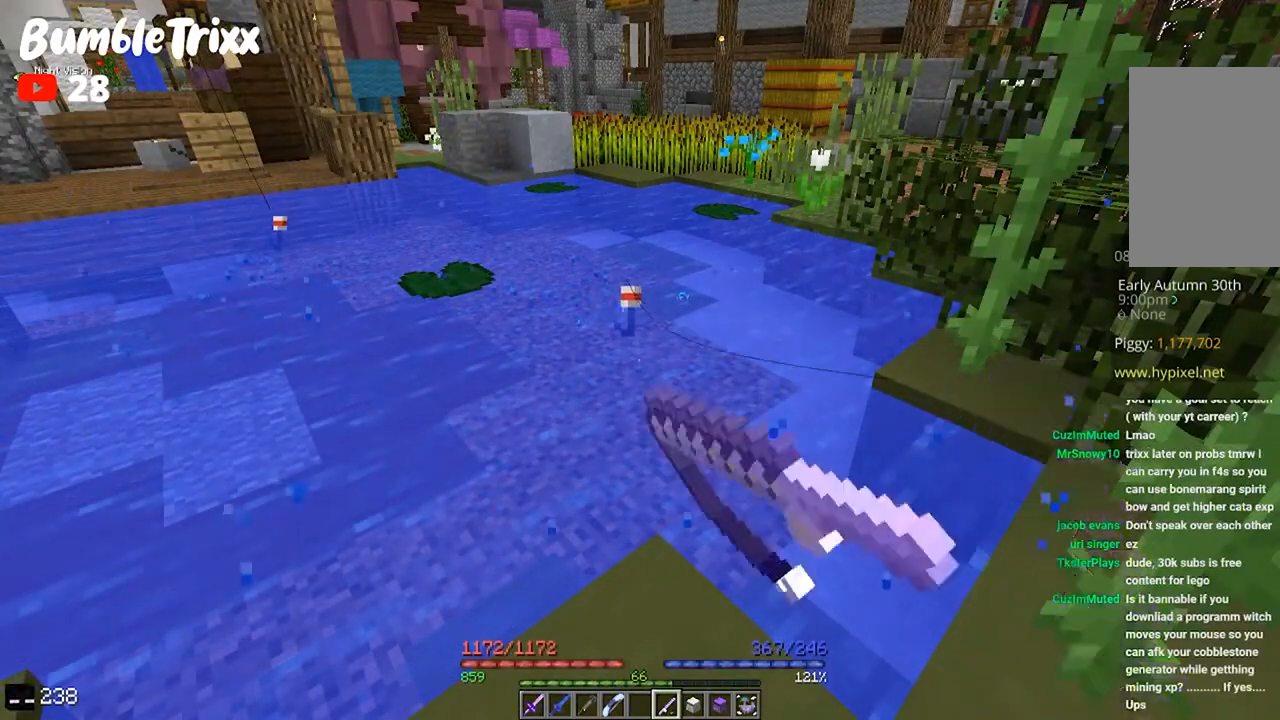
{"keys": [], "mouse": [], "events": [[33, "mouse_right", "up"]]}
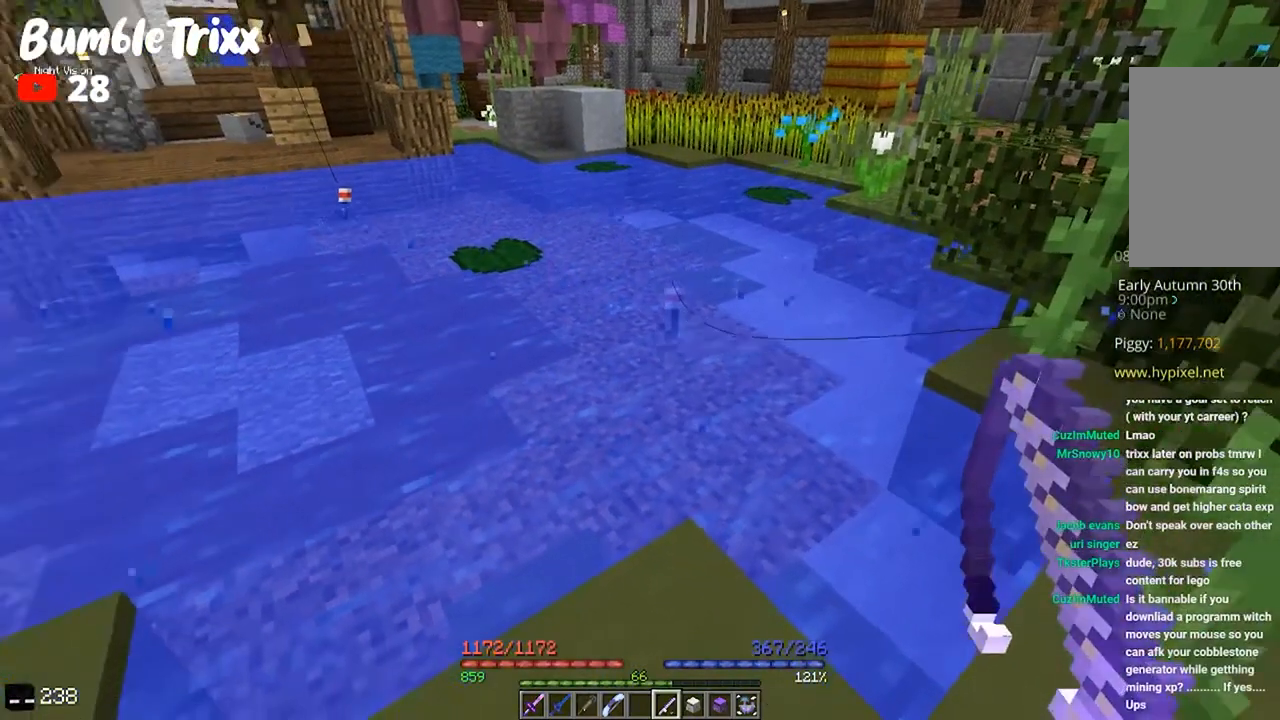
{"keys": [], "mouse": [], "events": []}
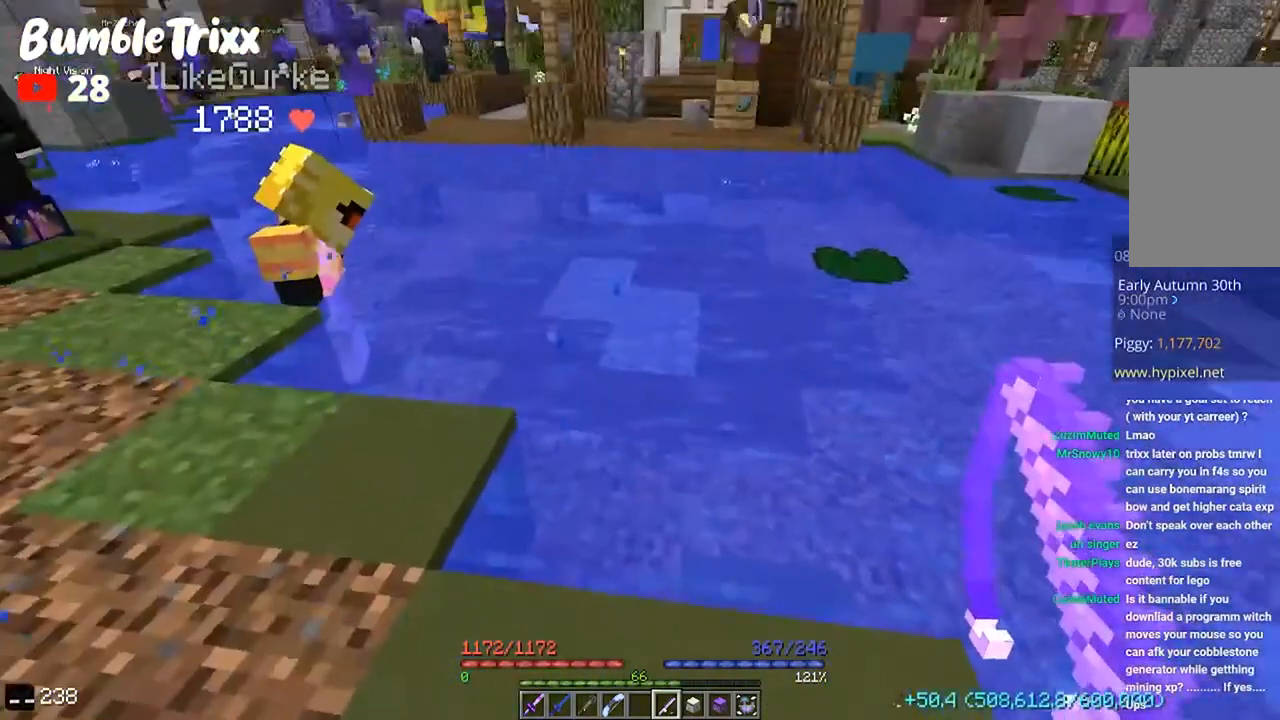
{"keys": [], "mouse": [], "events": [[133, "mouse_right", "down"], [233, "mouse_right", "up"]]}
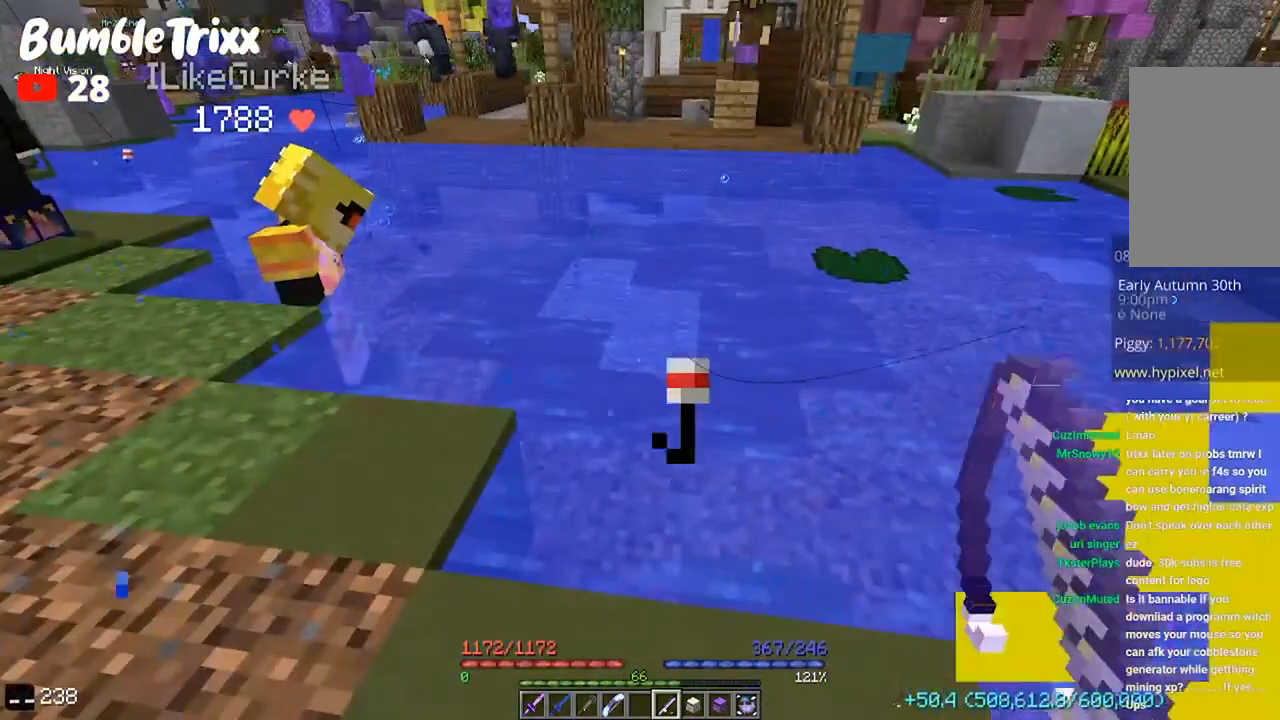
{"keys": [], "mouse": [], "events": []}
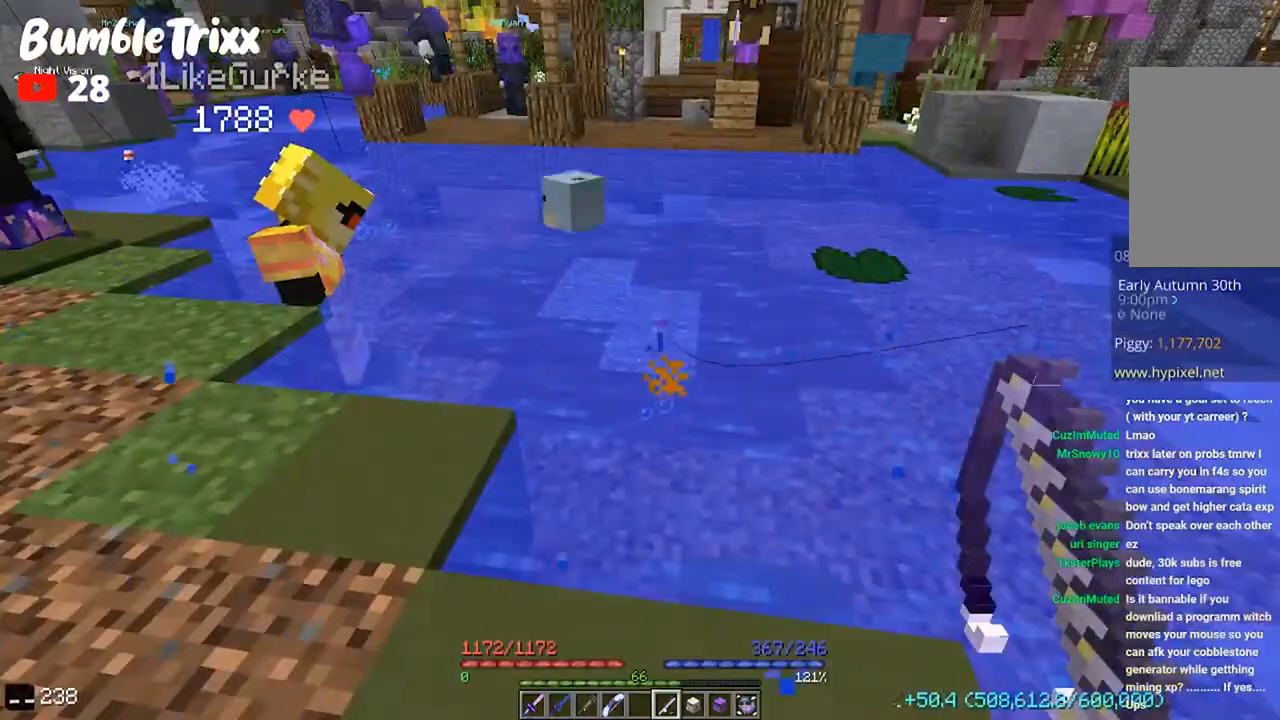
{"keys": [], "mouse": [], "events": []}
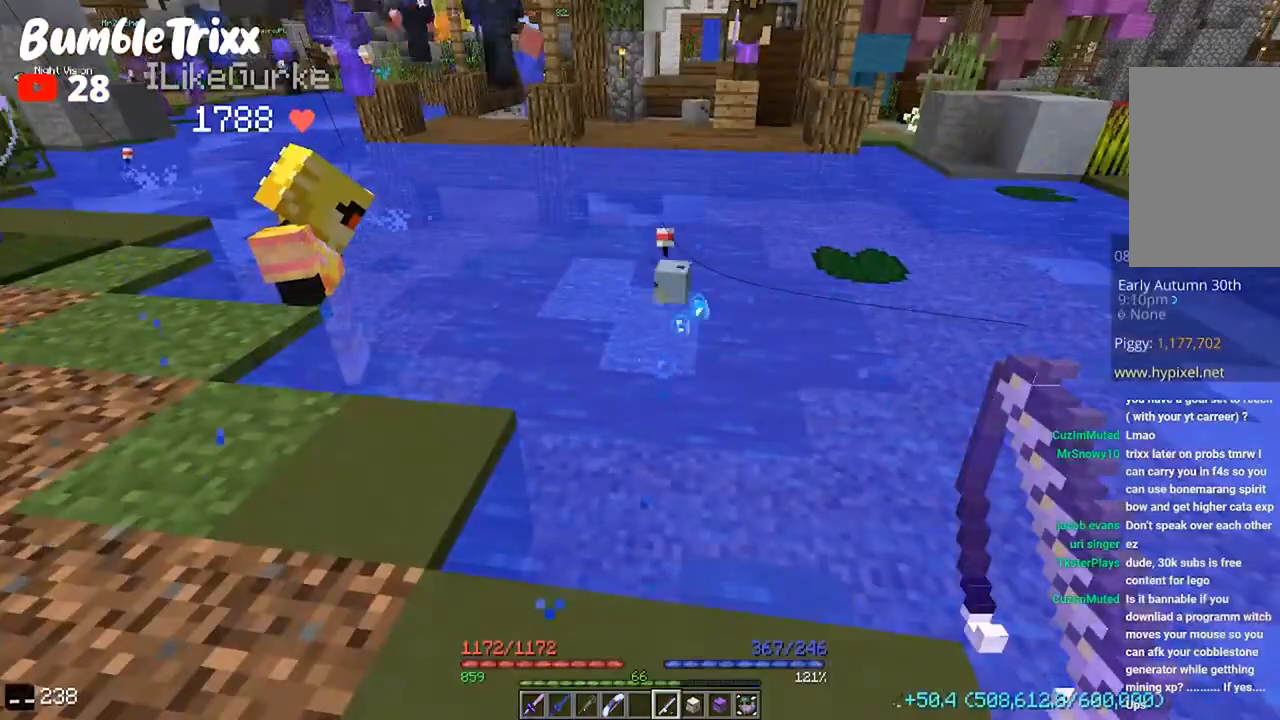
{"keys": [], "mouse": [], "events": []}
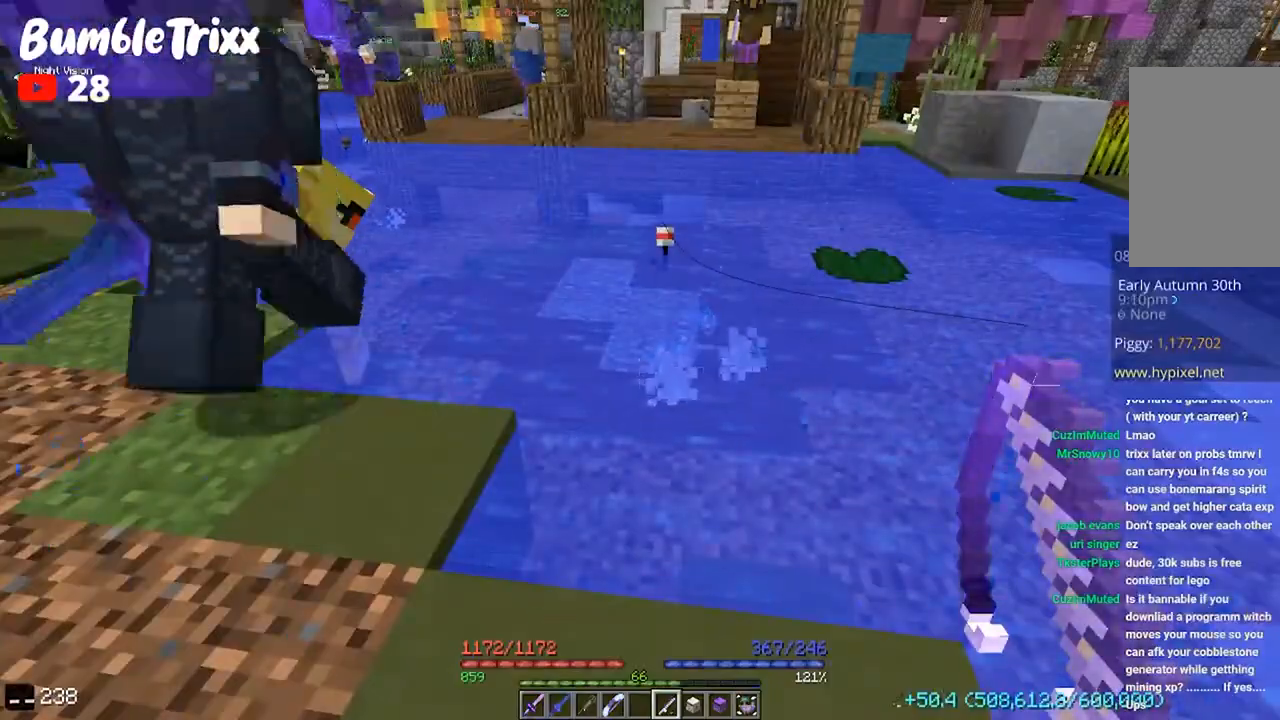
{"keys": [], "mouse": [], "events": [[33, "a", "down"], [267, "w", "down"], [367, "a", "up"], [467, "w", "up"]]}
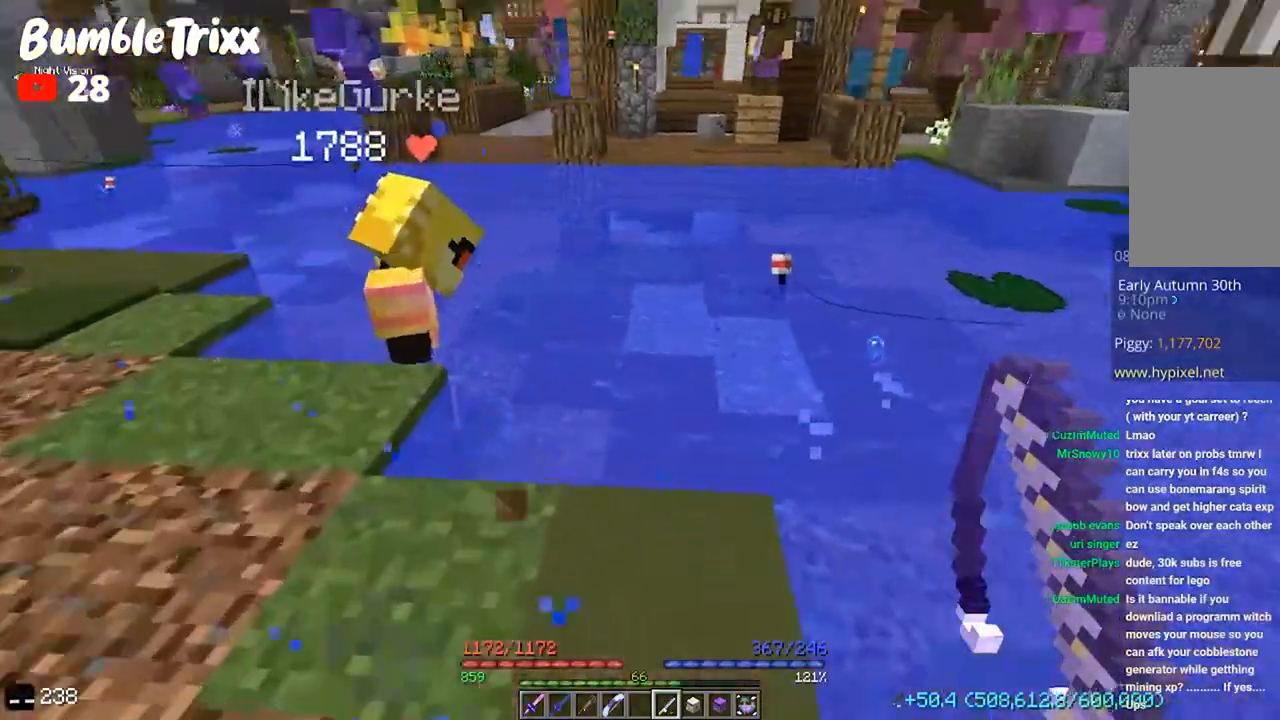
{"keys": ["space", "w"], "mouse": [], "events": [[33, "w", "down"], [367, "space", "down"]]}
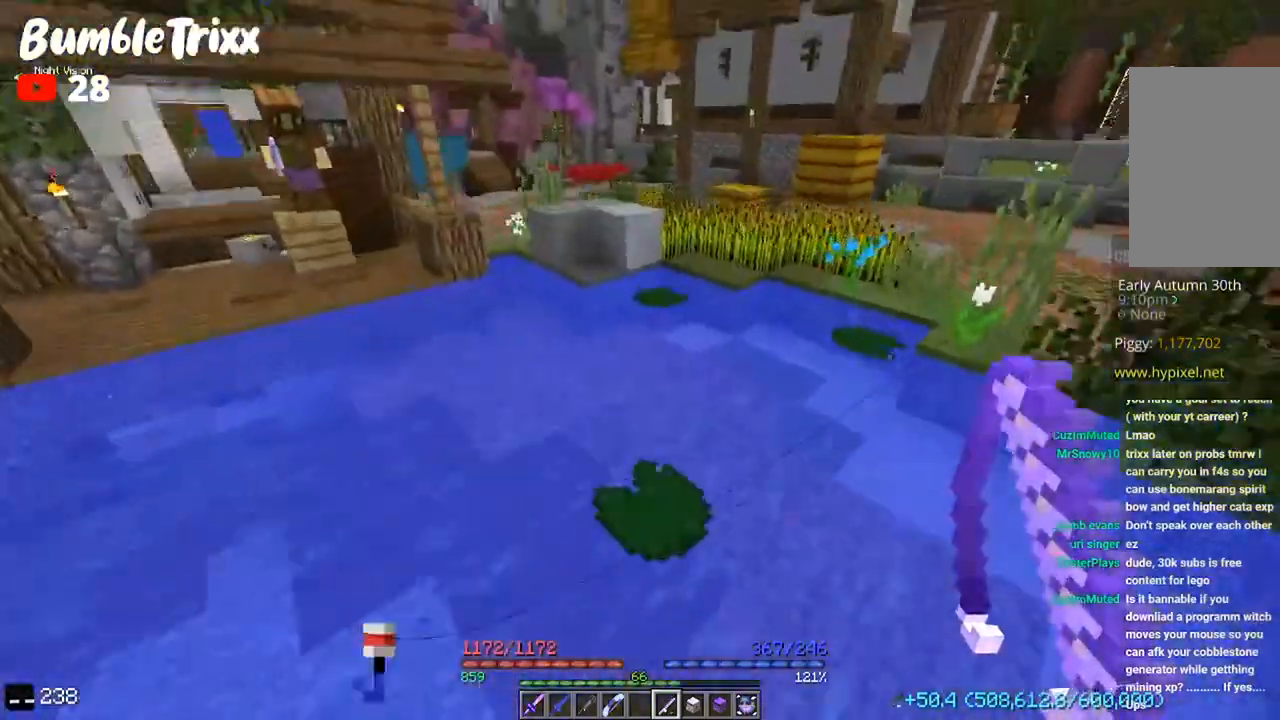
{"keys": ["space", "w"], "mouse": [], "events": [[67, "d", "down"], [233, "space", "up"], [433, "d", "up"], [500, "space", "down"]]}
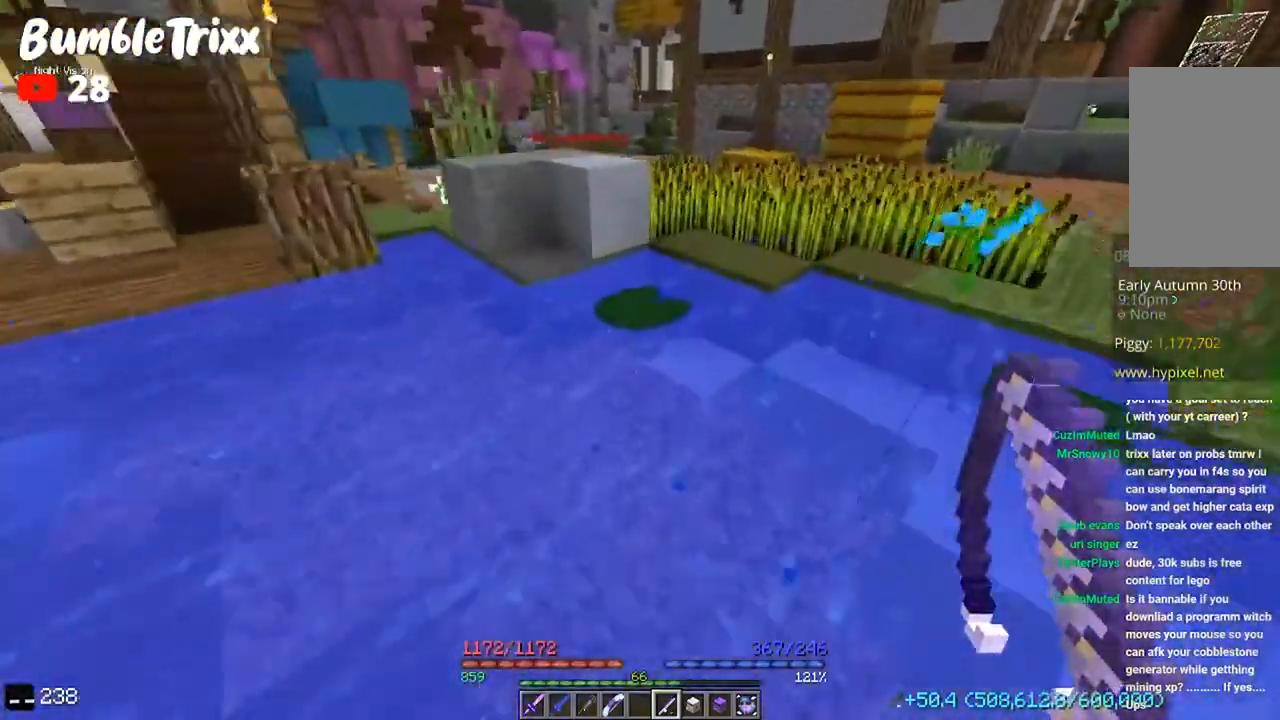
{"keys": ["a", "w"], "mouse": [], "events": [[300, "space", "up"], [367, "a", "down"]]}
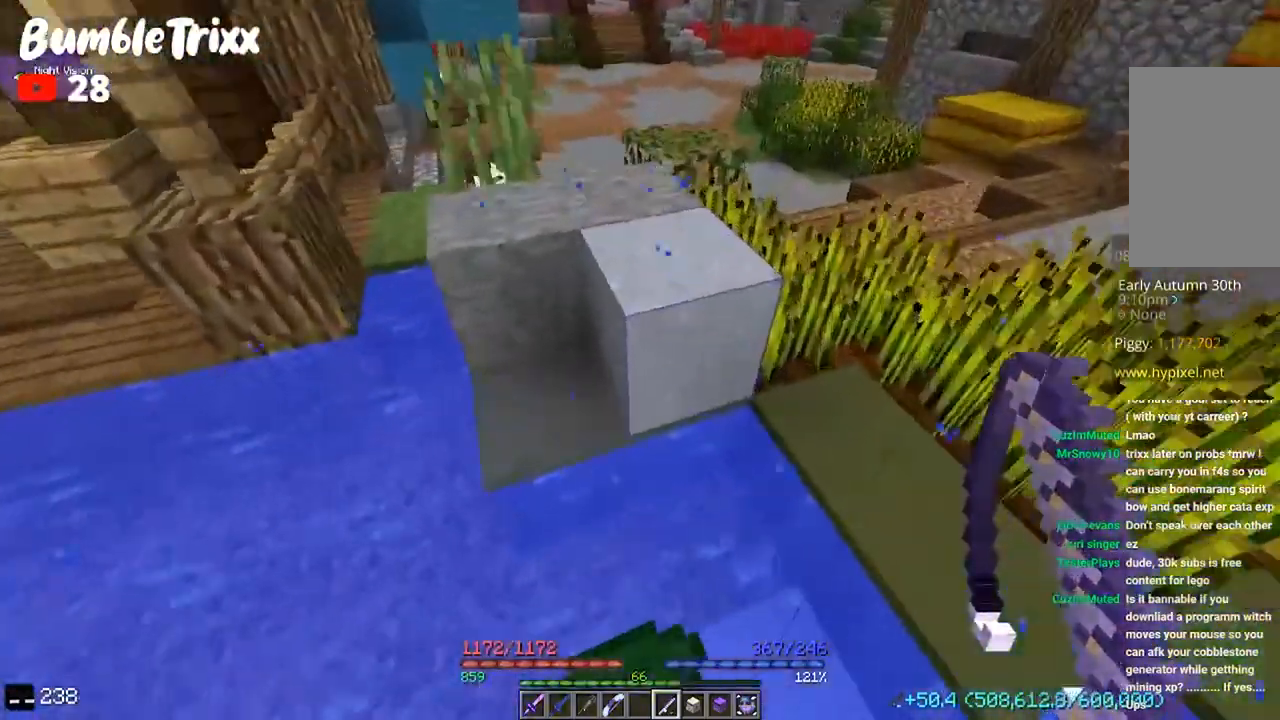
{"keys": [], "mouse": [], "events": [[33, "space", "down"], [67, "a", "up"], [233, "d", "down"], [300, "space", "up"], [467, "d", "up"], [467, "w", "up"]]}
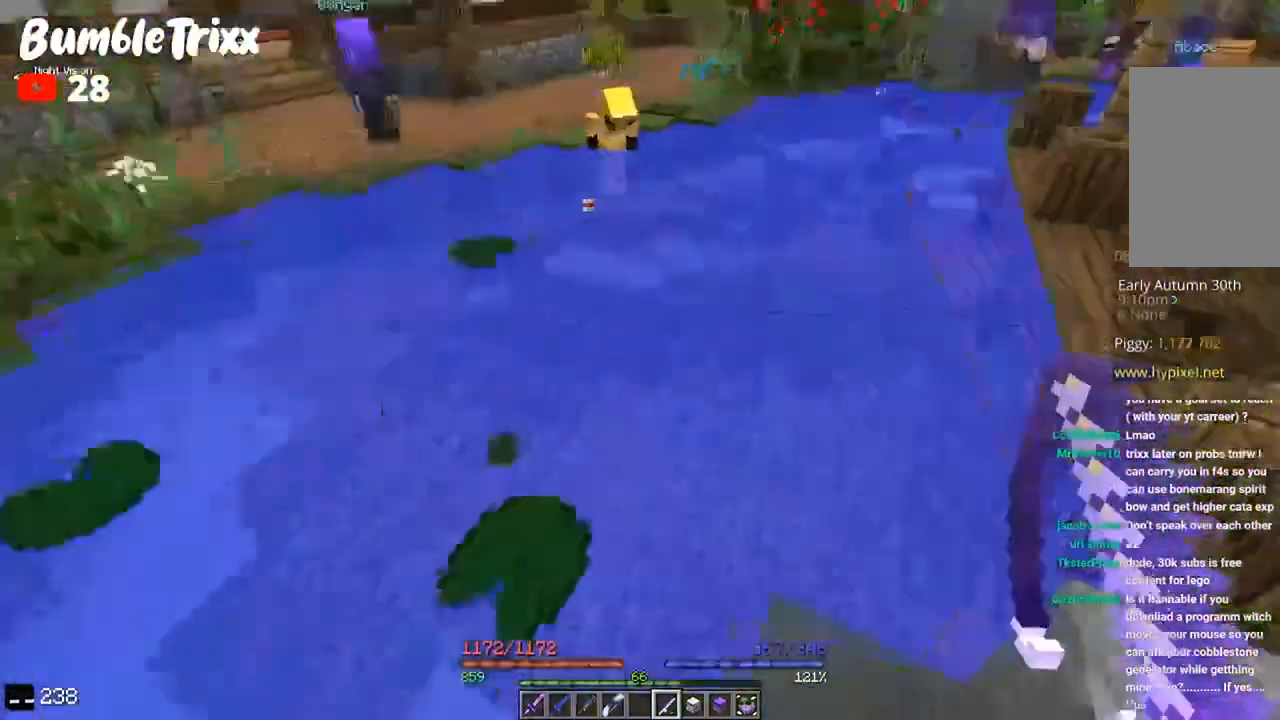
{"keys": [], "mouse": [], "events": [[33, "w", "down"], [167, "d", "down"], [333, "mouse_right", "down"], [333, "w", "up"], [400, "d", "up"], [467, "mouse_right", "up"]]}
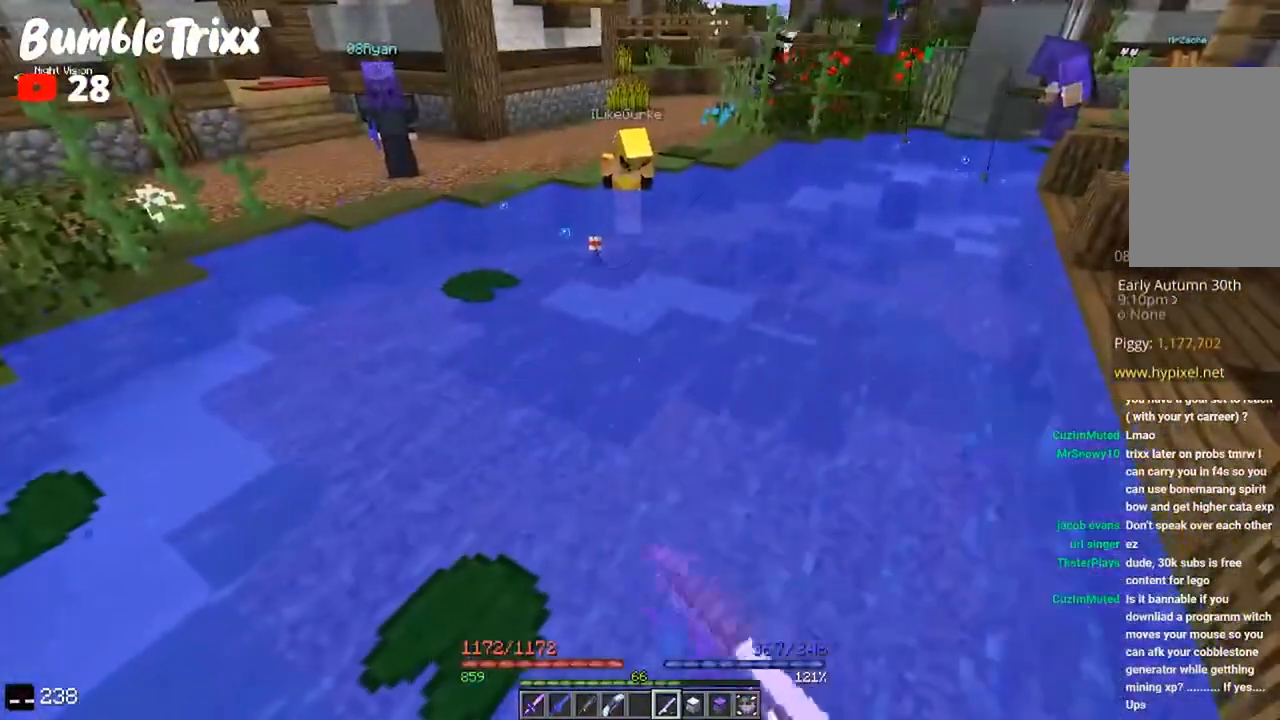
{"keys": [], "mouse": [], "events": [[67, "d", "down"], [233, "w", "down"], [300, "d", "up"], [400, "w", "up"]]}
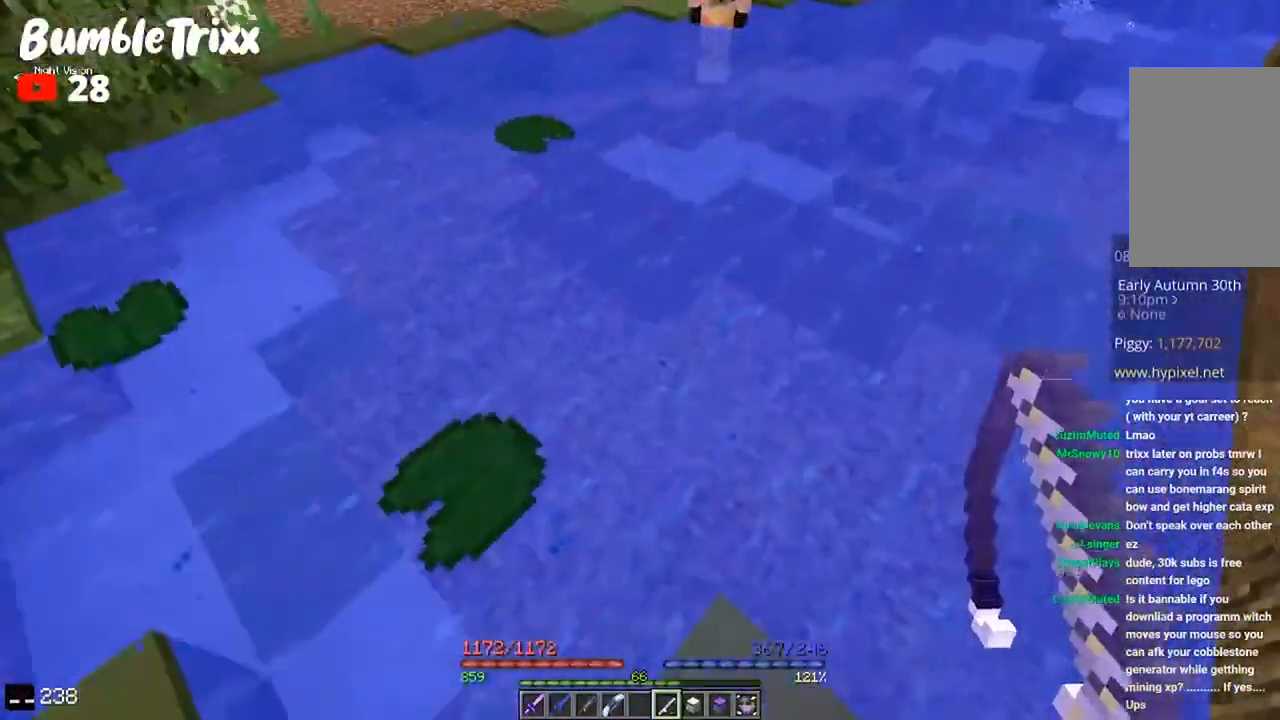
{"keys": [], "mouse": [], "events": [[33, "s", "down"], [67, "mouse_right", "down"], [200, "mouse_right", "up"], [367, "s", "up"]]}
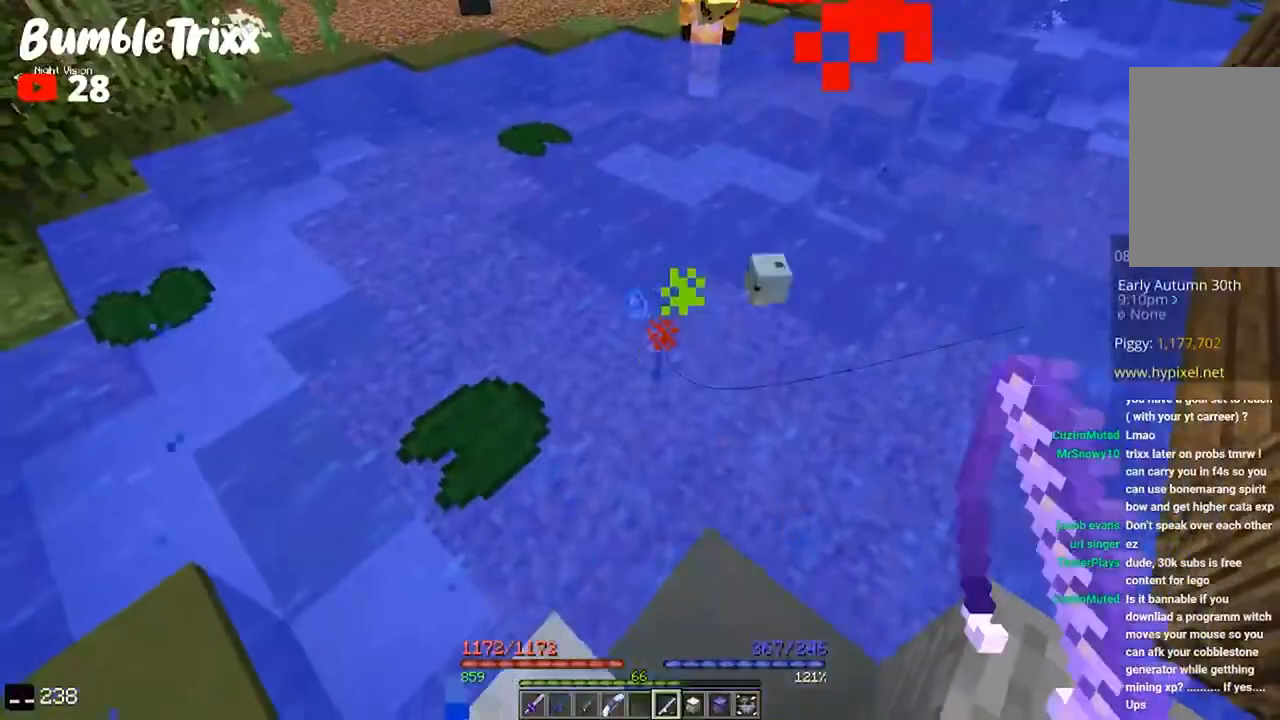
{"keys": ["a"], "mouse": [], "events": [[67, "d", "down"], [200, "w", "down"], [300, "a", "down"], [300, "d", "up"], [467, "w", "up"]]}
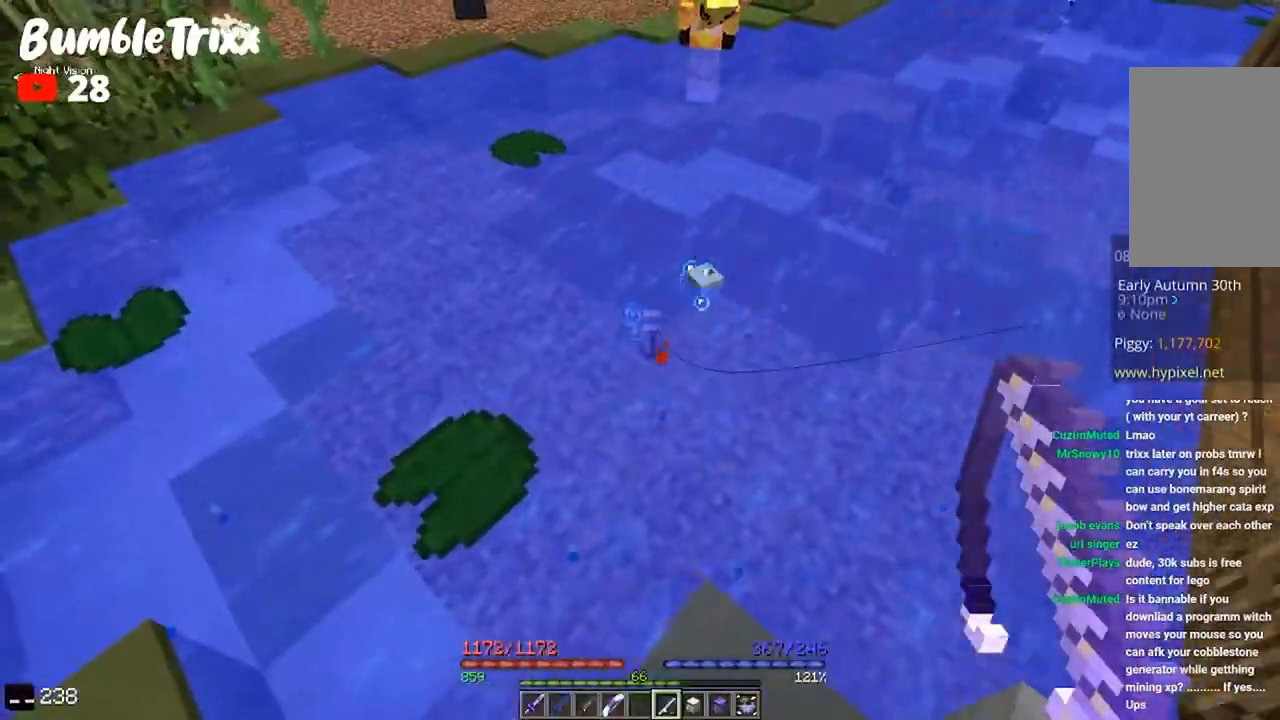
{"keys": ["a", "w"], "mouse": [], "events": [[33, "s", "down"], [267, "a", "up"], [267, "s", "up"], [400, "w", "down"], [500, "a", "down"]]}
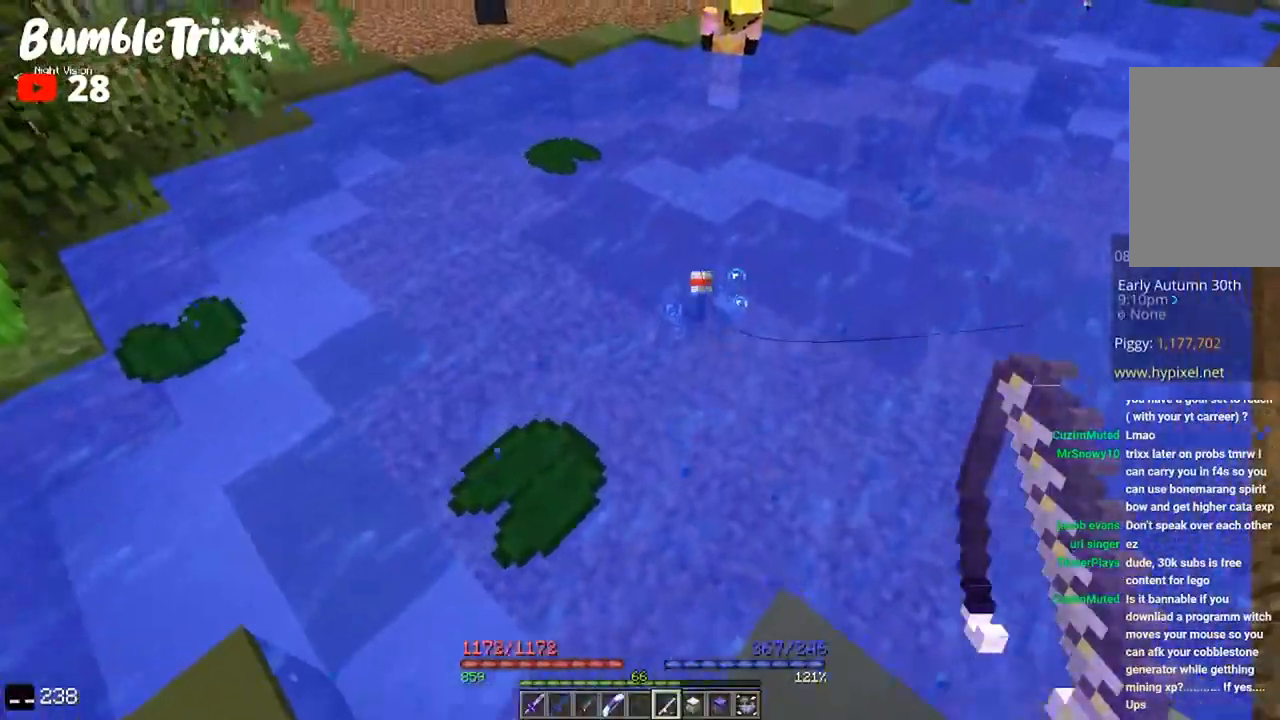
{"keys": ["s"], "mouse": [], "events": [[33, "space", "down"], [200, "space", "up"], [200, "w", "up"], [267, "s", "down"], [333, "a", "up"]]}
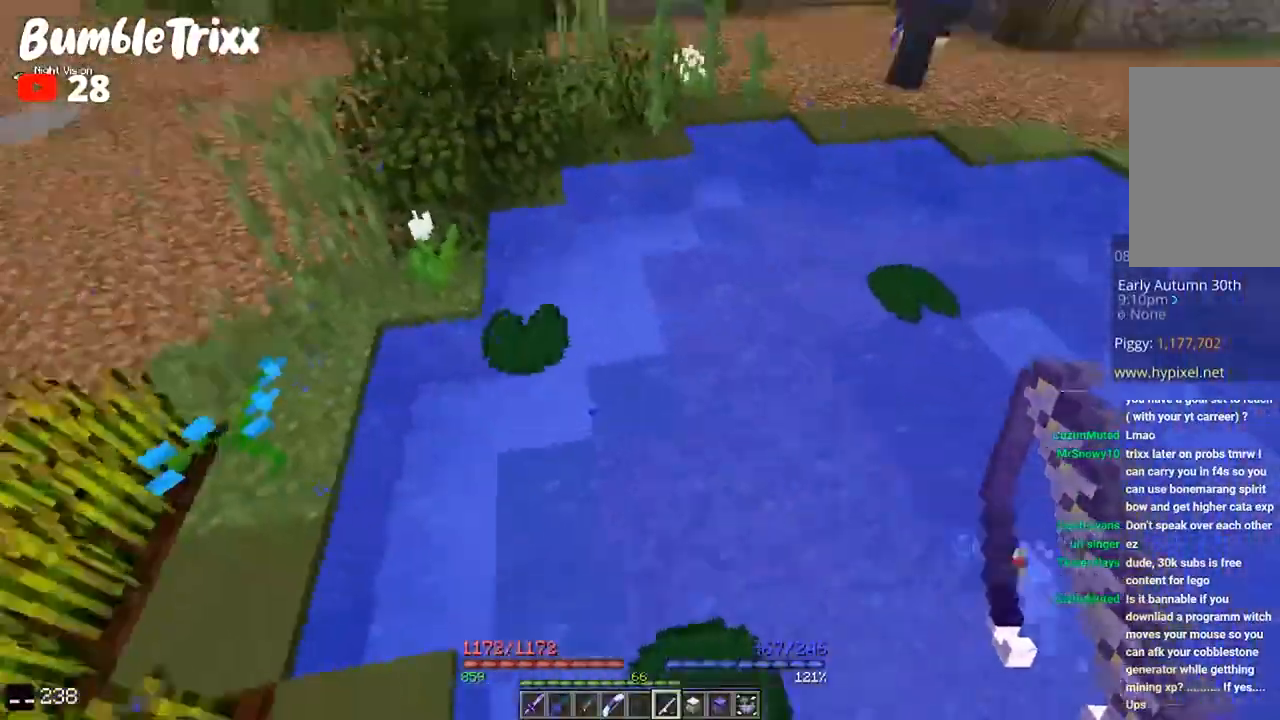
{"keys": ["w"], "mouse": [], "events": [[33, "s", "up"], [133, "w", "down"], [267, "space", "down"], [500, "space", "up"]]}
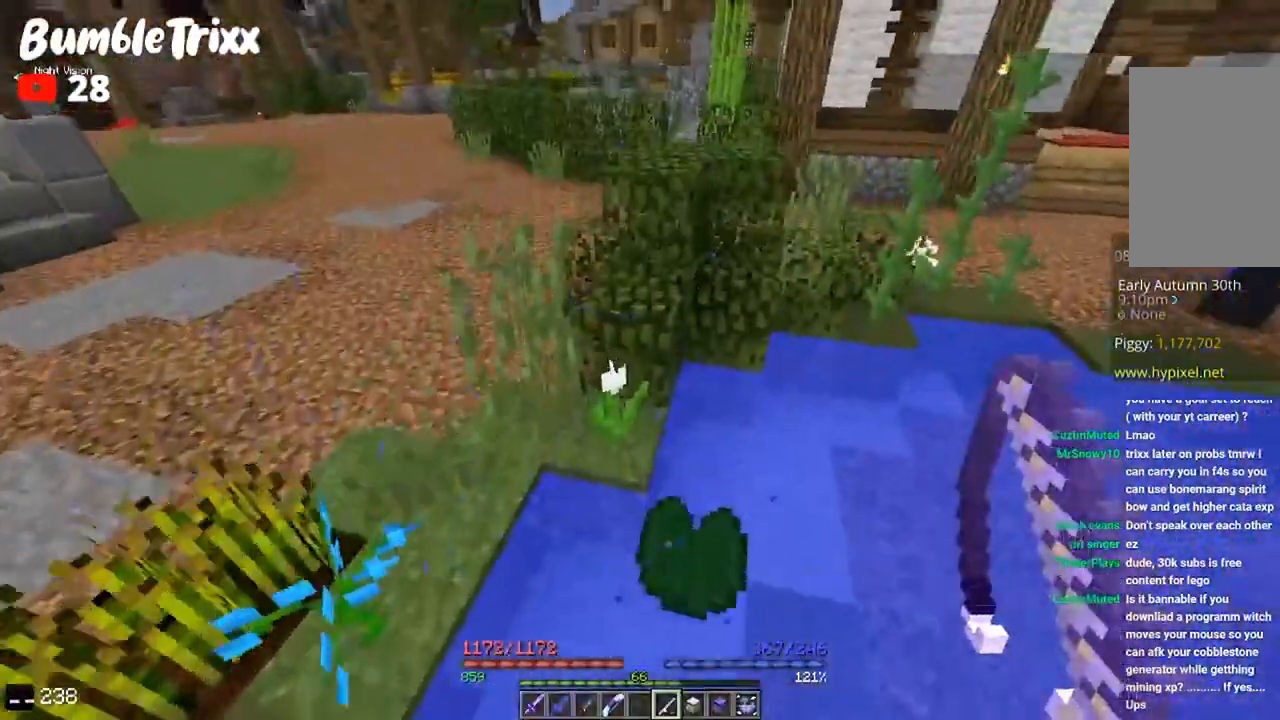
{"keys": ["a", "space", "w"], "mouse": [], "events": [[67, "w", "up"], [267, "w", "down"], [367, "a", "down"], [433, "space", "down"]]}
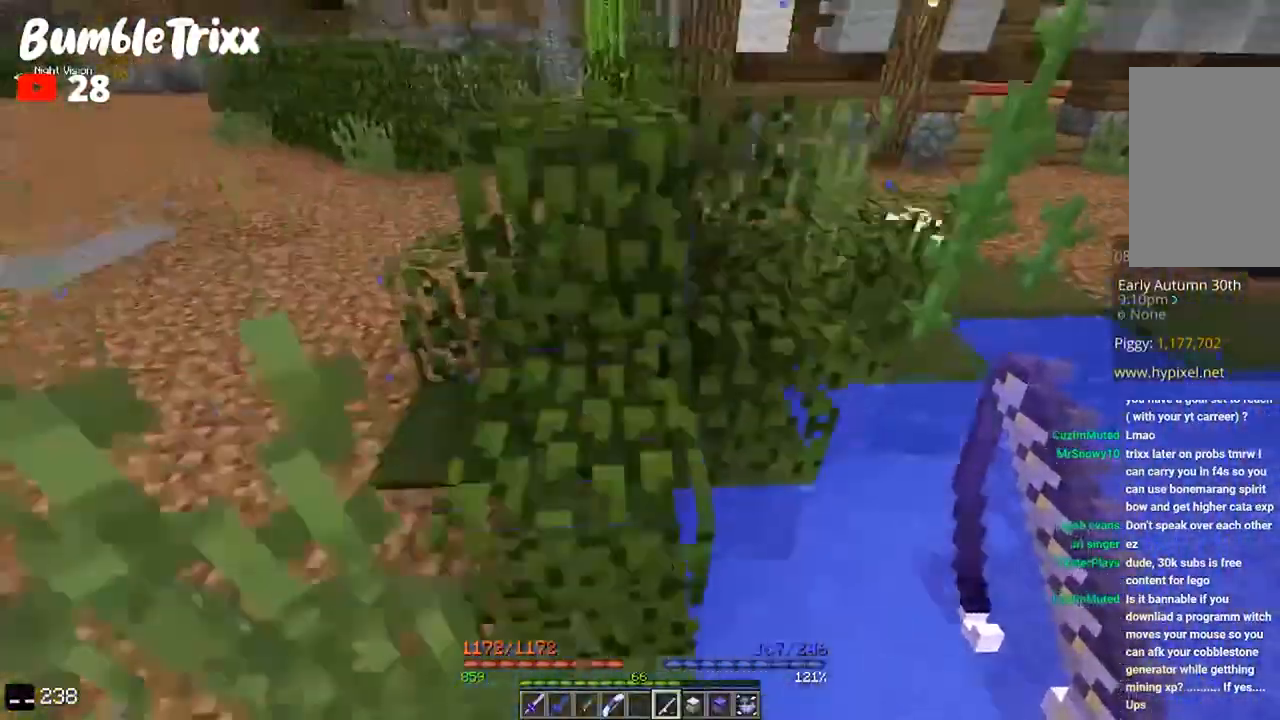
{"keys": ["a", "space", "w"], "mouse": [], "events": [[167, "space", "up"], [300, "space", "down"]]}
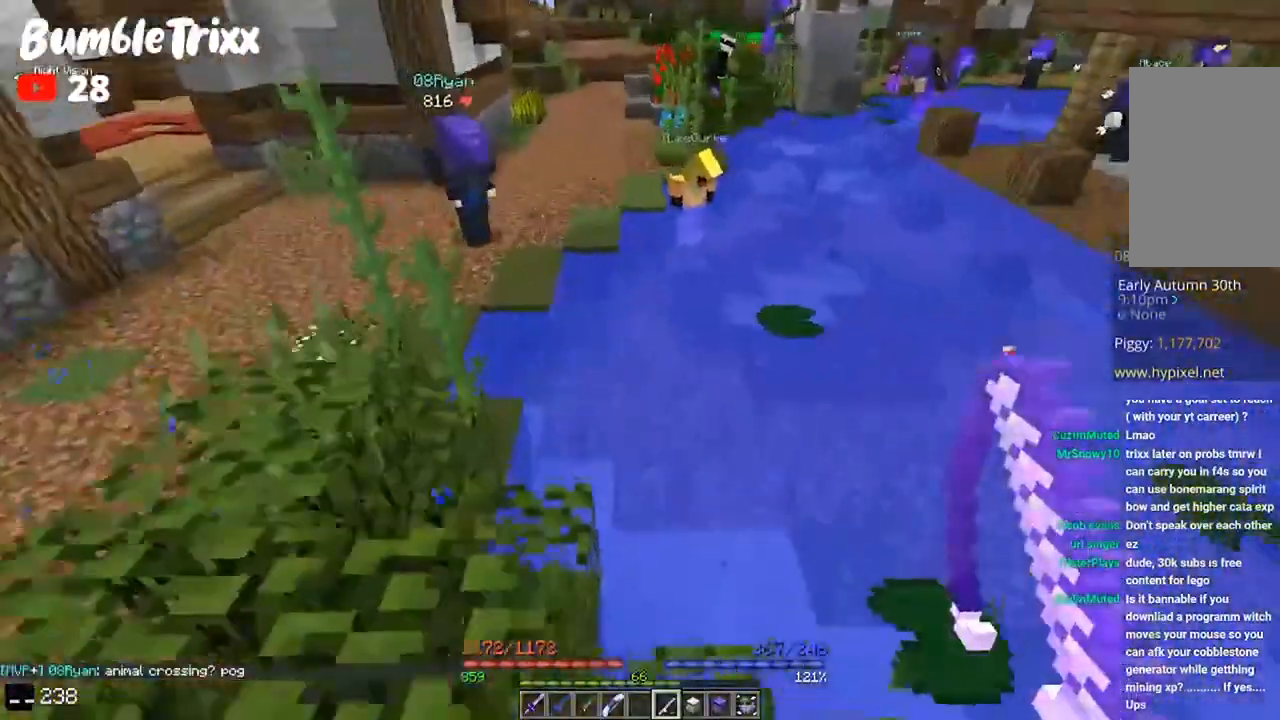
{"keys": ["a"], "mouse": [], "events": [[100, "space", "up"], [133, "w", "up"]]}
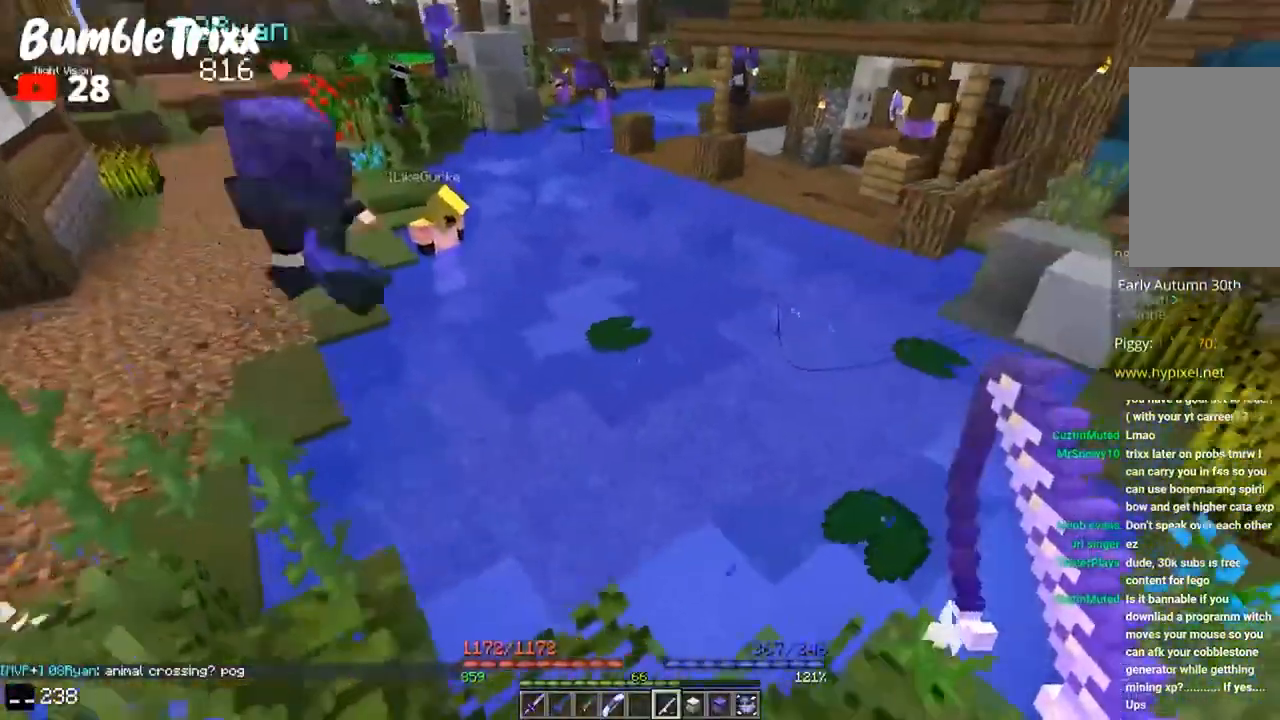
{"keys": [], "mouse": [], "events": [[67, "w", "down"], [300, "a", "up"], [333, "mouse_right", "down"], [333, "w", "up"], [467, "mouse_right", "up"]]}
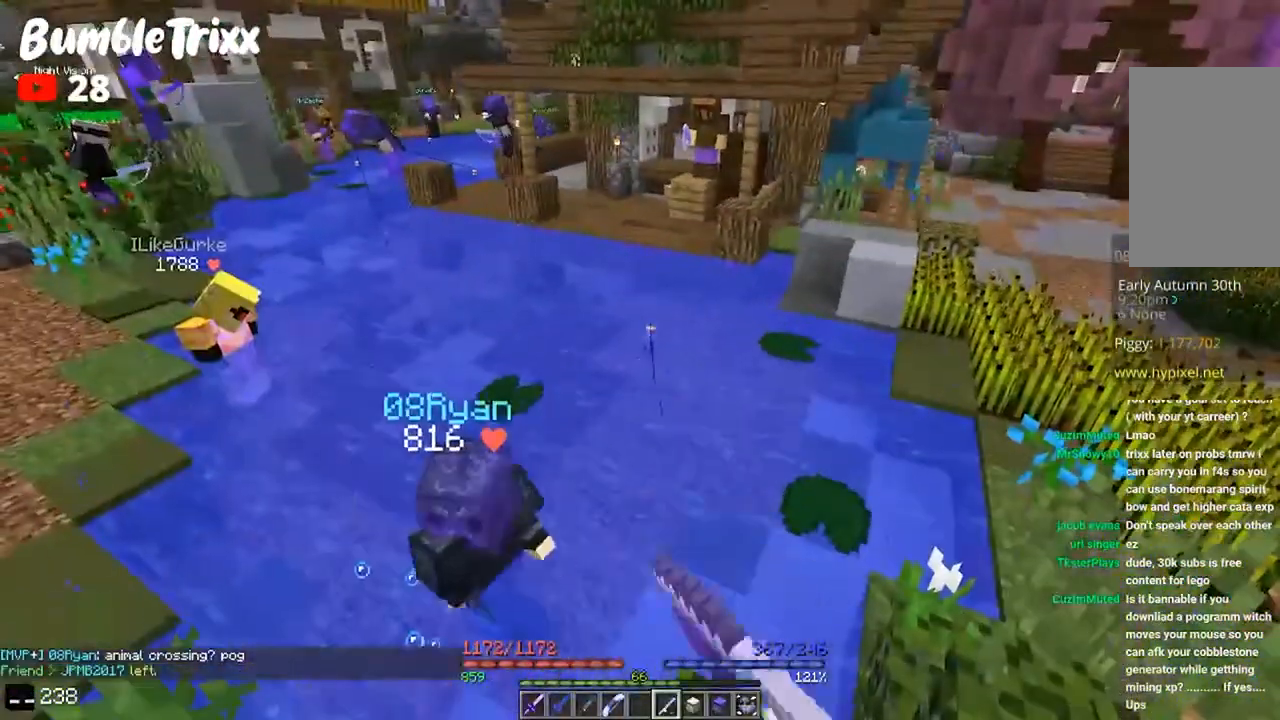
{"keys": [], "mouse": [], "events": []}
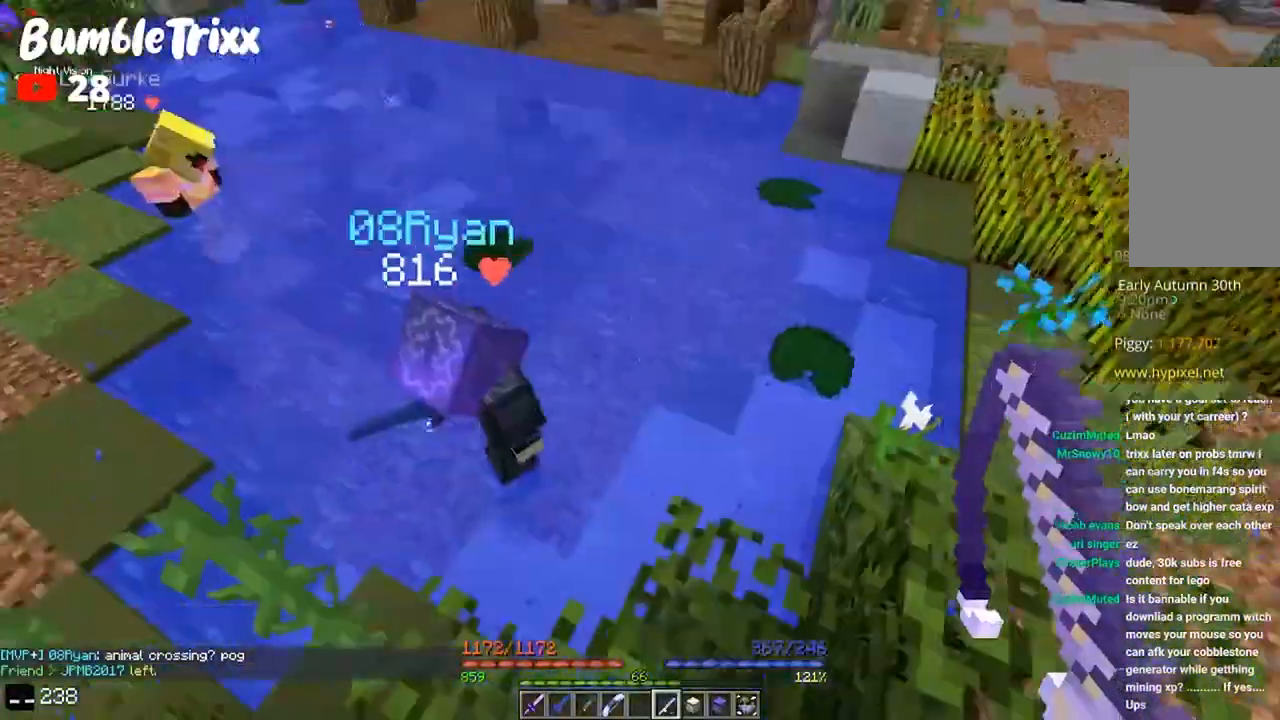
{"keys": [], "mouse": [], "events": [[33, "mouse_right", "down"], [200, "mouse_right", "up"]]}
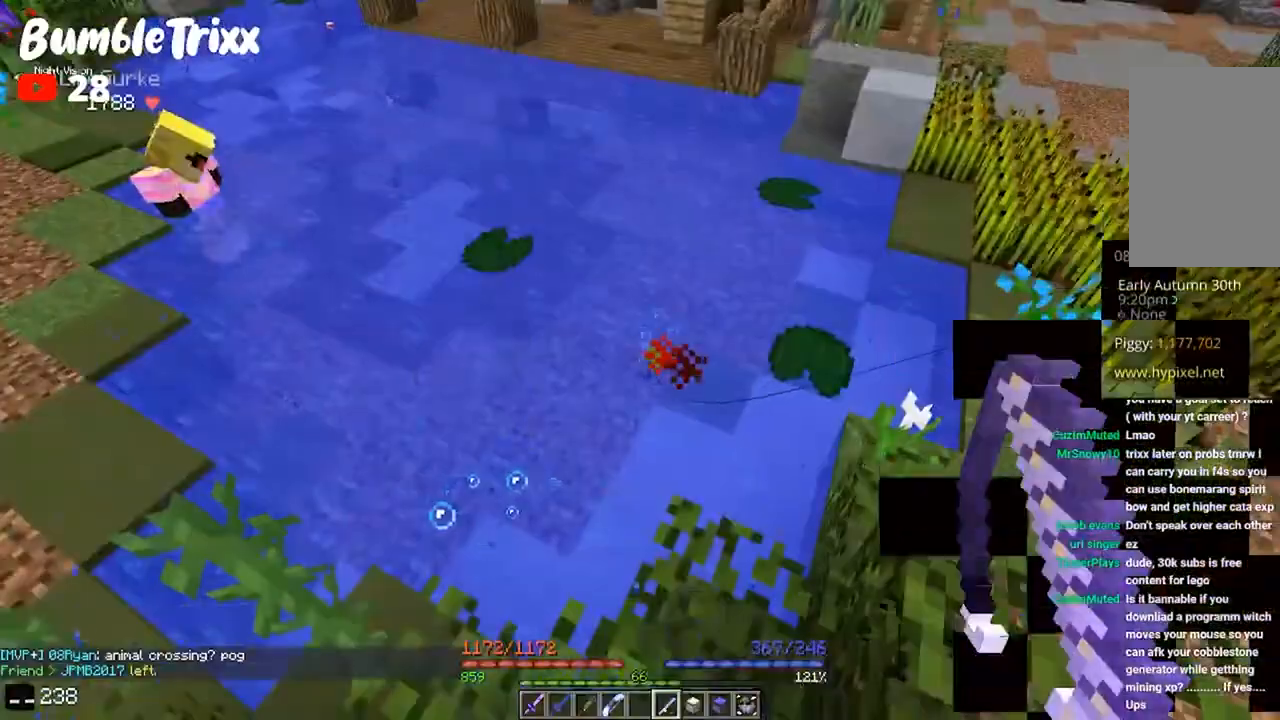
{"keys": ["d", "space", "w"], "mouse": [], "events": [[100, "d", "down"], [267, "d", "up"], [400, "d", "down"], [433, "w", "down"], [500, "space", "down"]]}